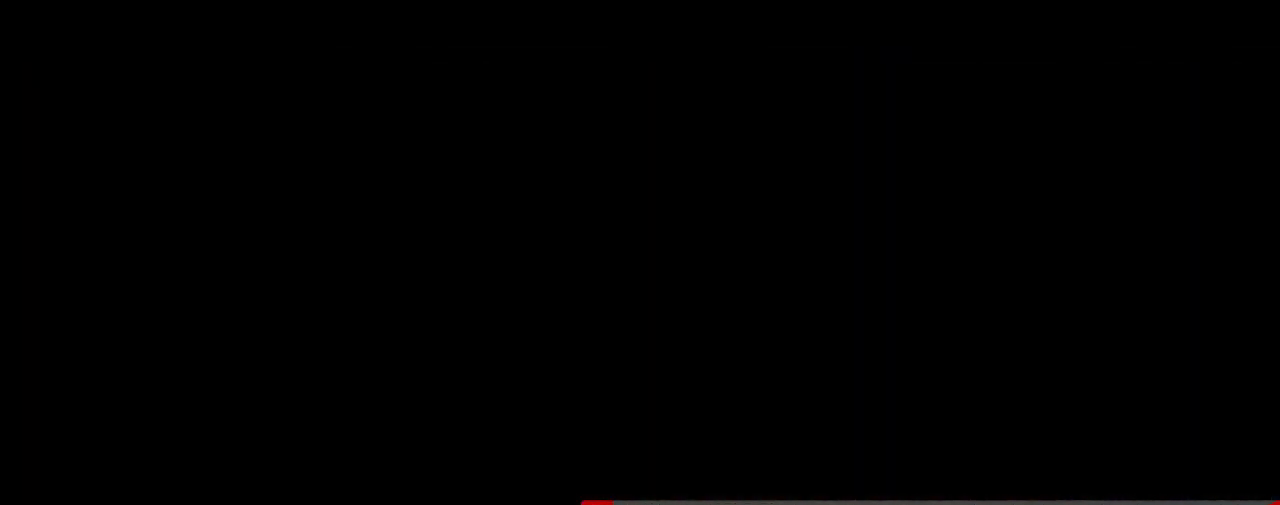
Gameplay with a controller (arcade stick); each line is a JSON object with the inputs held at the frame after it. "events" lists button and stick changes between this image and that frame as [ms after this image, input, new state], when the widget could be followed in between. Not read: L3 R3 other_buttons.
{"buttons": [], "left_stick": "right", "events": [[117, "left_stick", "right"]]}
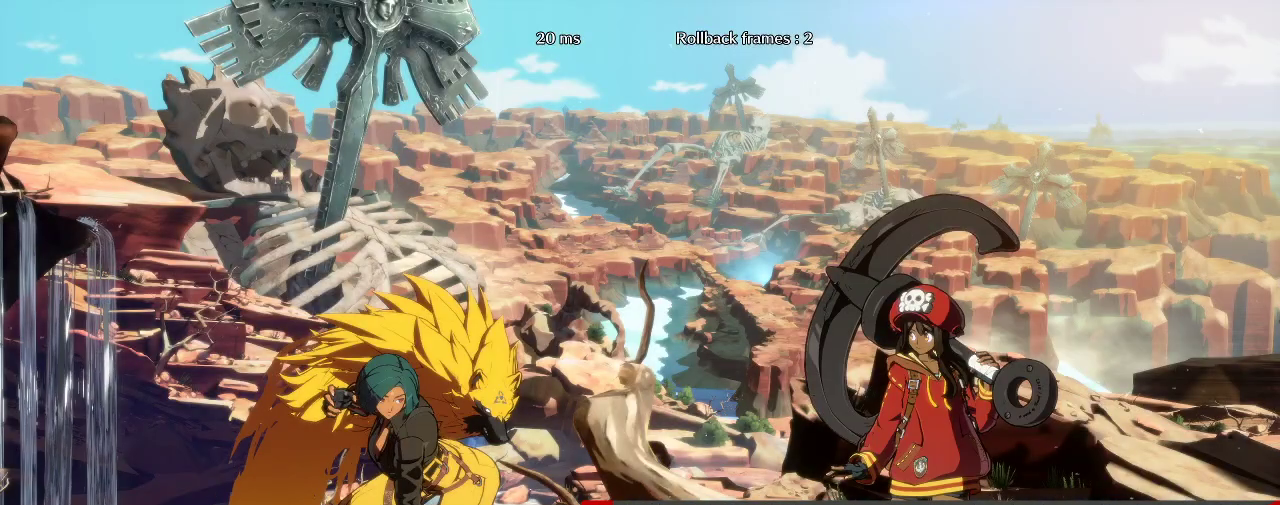
{"buttons": [], "left_stick": "right", "events": []}
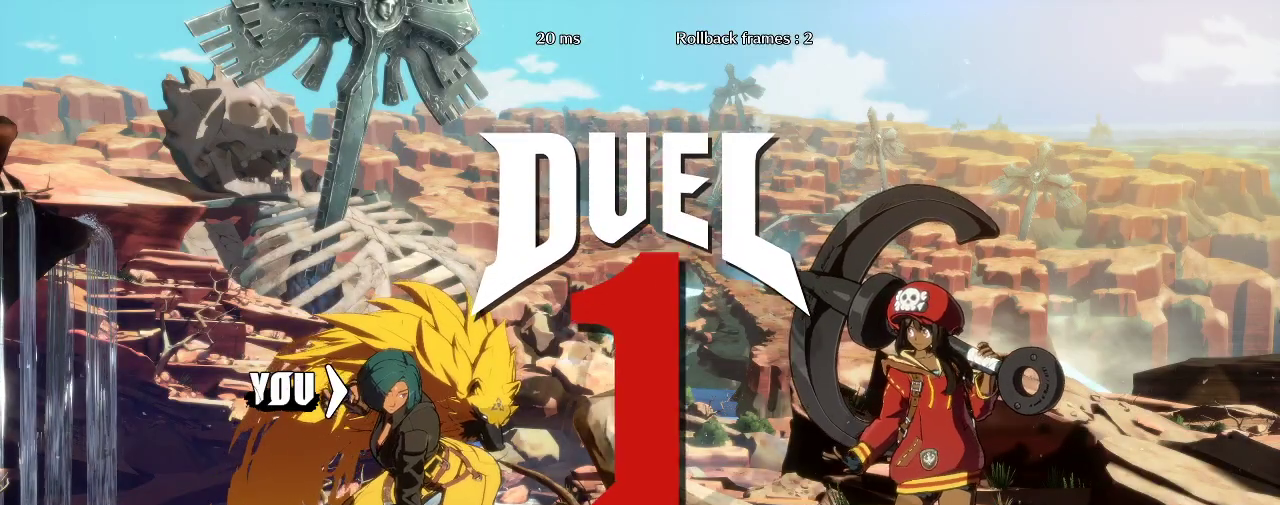
{"buttons": [], "left_stick": "right", "events": []}
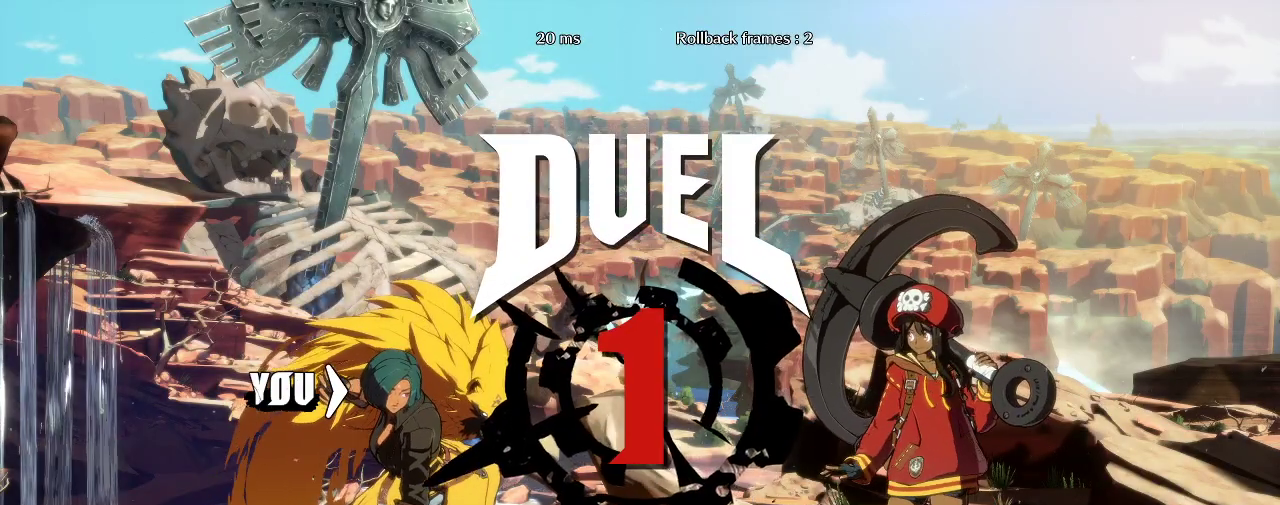
{"buttons": [], "left_stick": "right", "events": []}
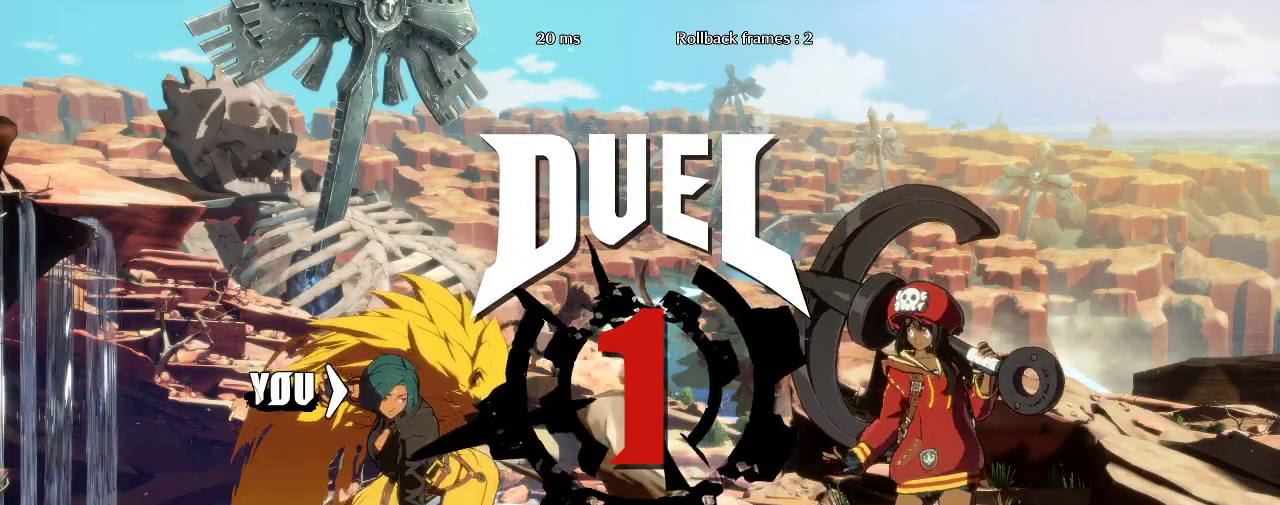
{"buttons": [], "left_stick": "left", "events": [[217, "left_stick", "left"]]}
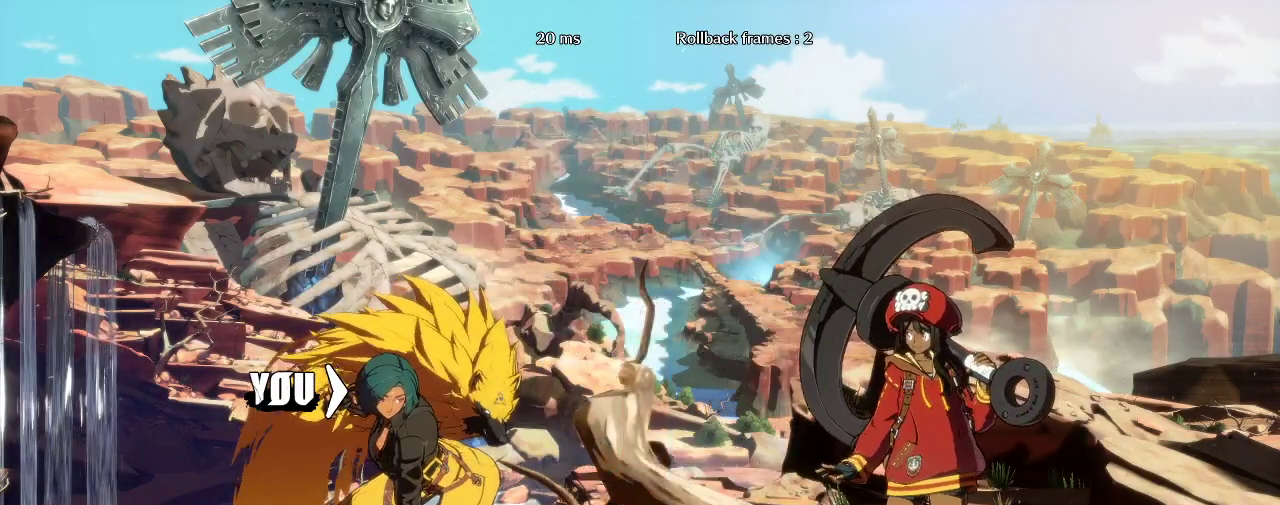
{"buttons": [], "left_stick": "left", "events": []}
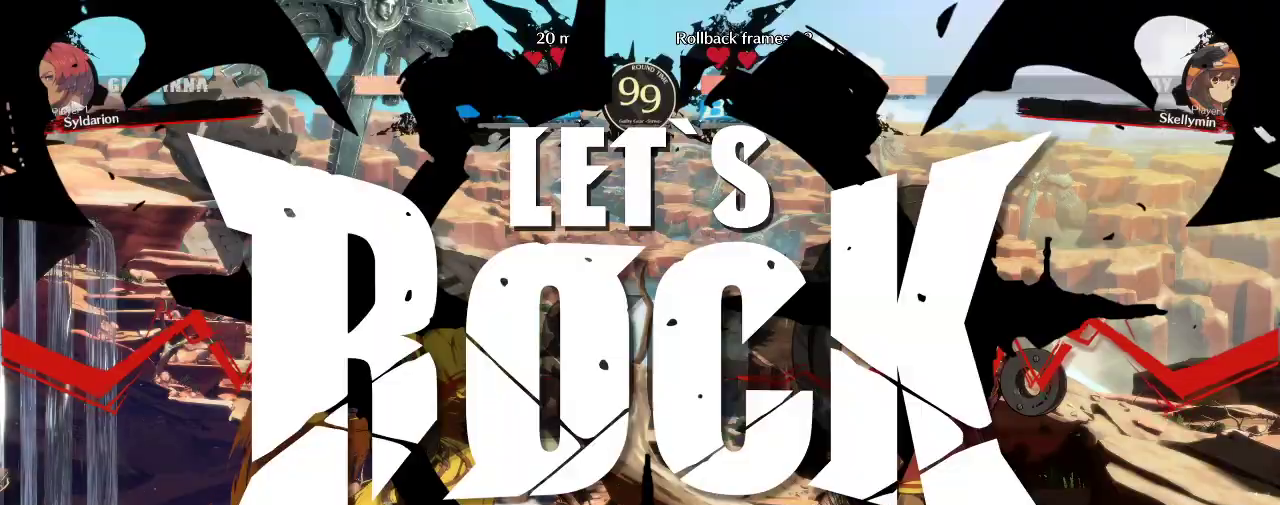
{"buttons": [], "left_stick": "left", "events": []}
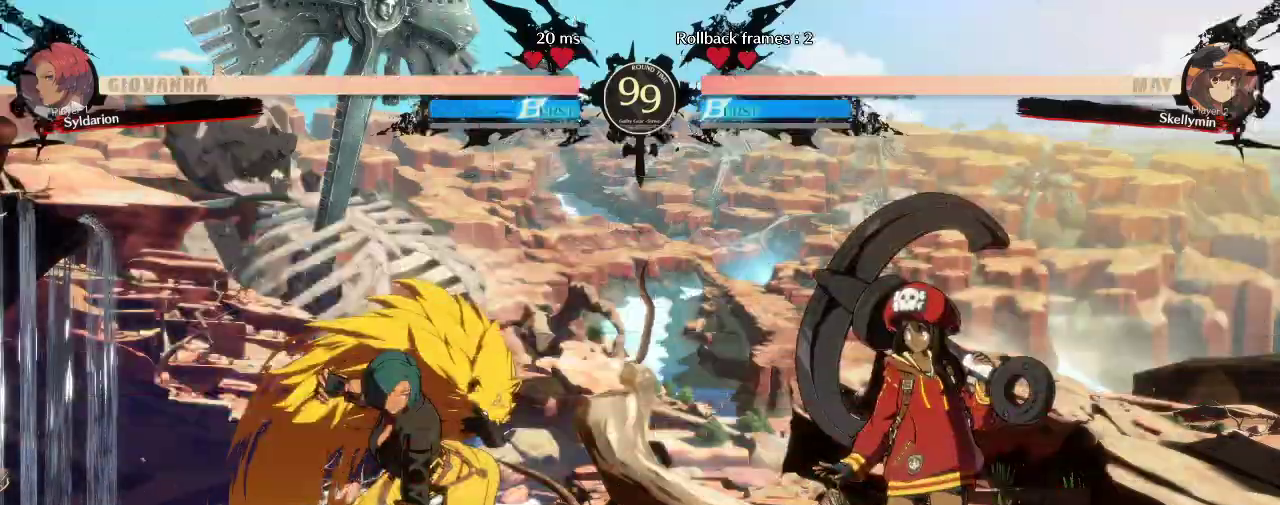
{"buttons": [], "left_stick": "down-left", "events": [[300, "left_stick", "down-left"]]}
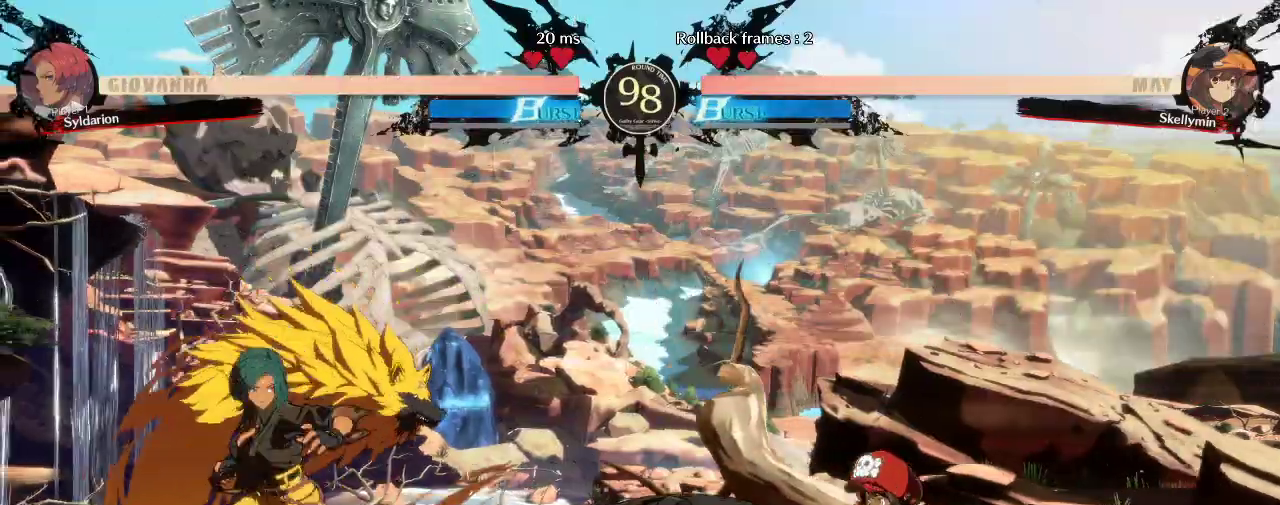
{"buttons": [], "left_stick": "down-left", "events": []}
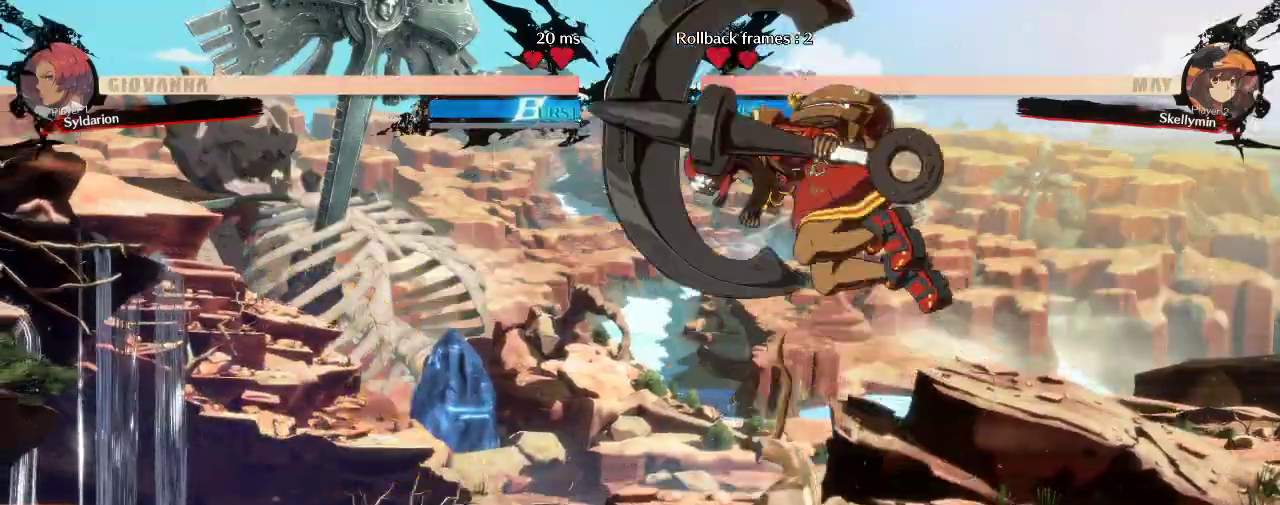
{"buttons": [], "left_stick": "left", "events": [[183, "left_stick", "left"]]}
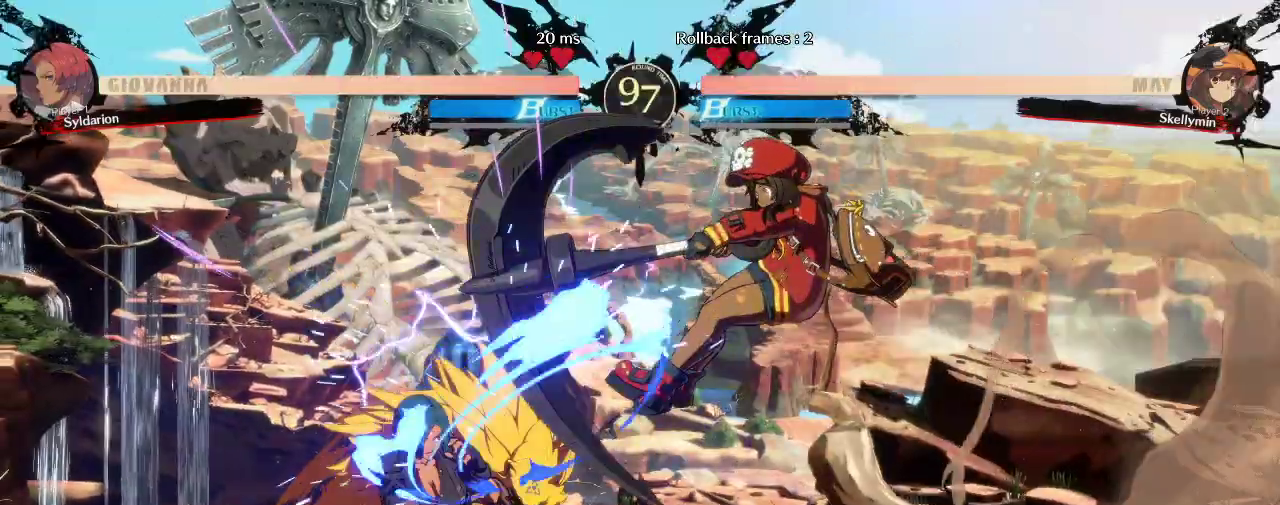
{"buttons": [], "left_stick": "down-left", "events": [[117, "left_stick", "down-left"]]}
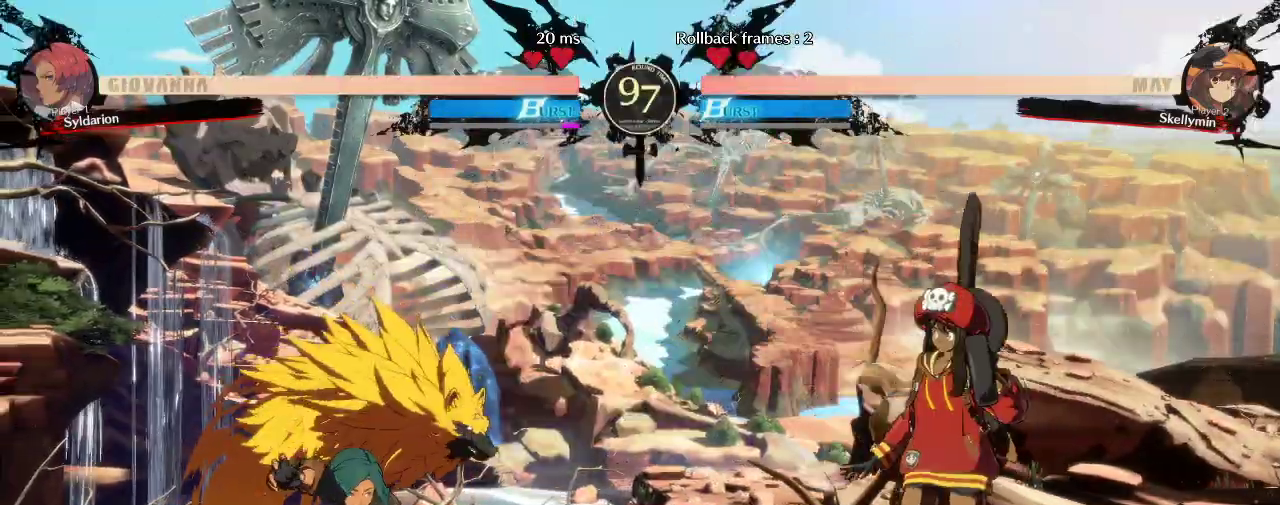
{"buttons": [], "left_stick": "right", "events": [[300, "left_stick", "left"], [433, "left_stick", "right"]]}
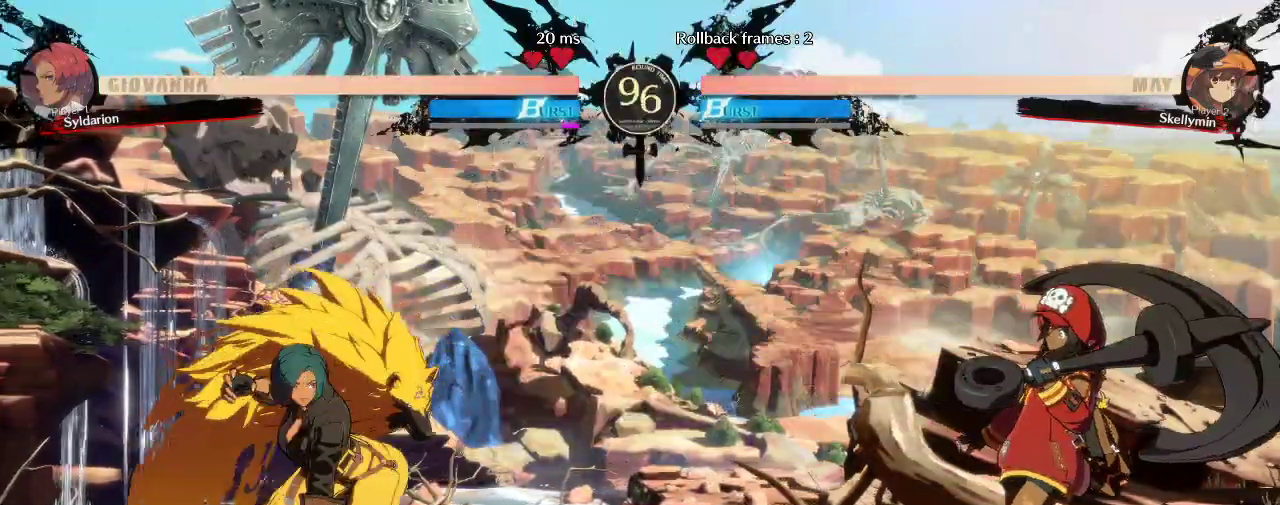
{"buttons": [], "left_stick": "down-left", "events": [[250, "left_stick", "down-left"]]}
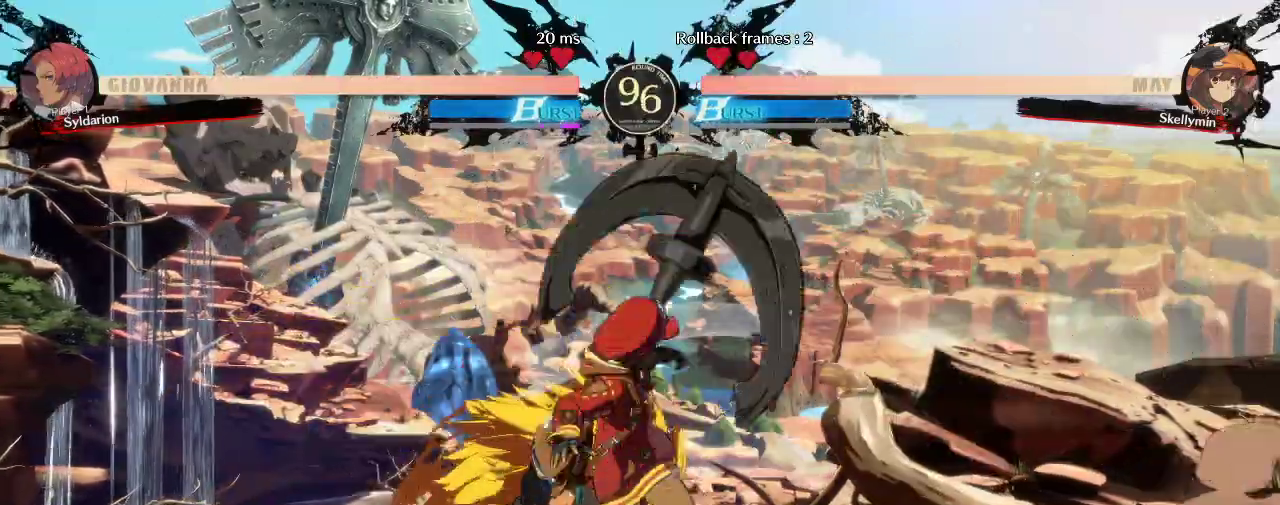
{"buttons": [], "left_stick": "down", "events": [[400, "left_stick", "down"]]}
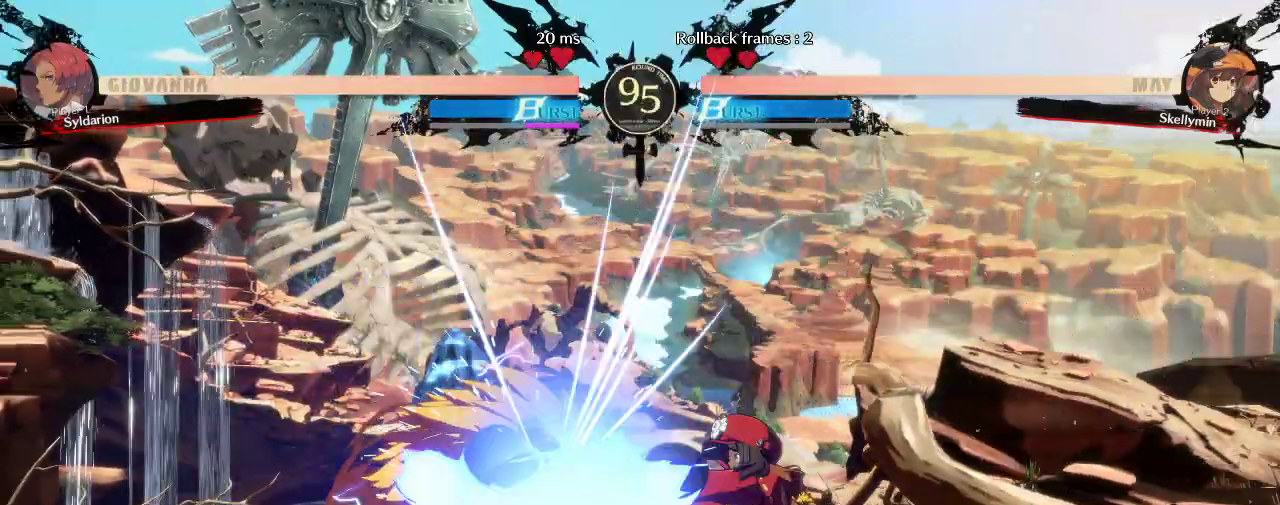
{"buttons": [], "left_stick": "down", "events": [[217, "left_stick", "down-left"], [333, "left_stick", "down"]]}
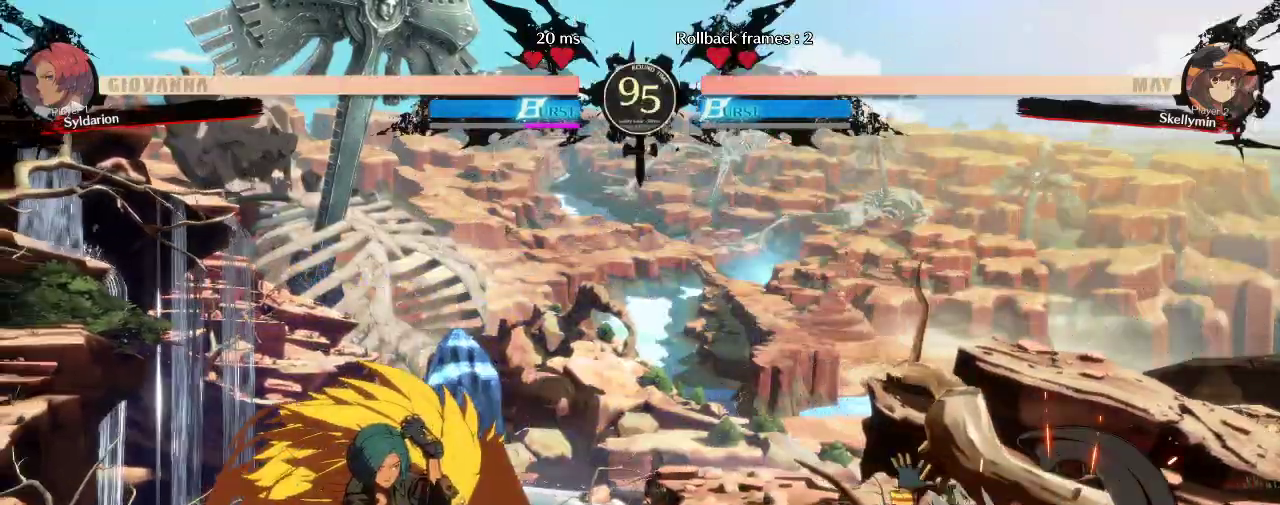
{"buttons": [], "left_stick": "down-left", "events": [[317, "left_stick", "down-left"]]}
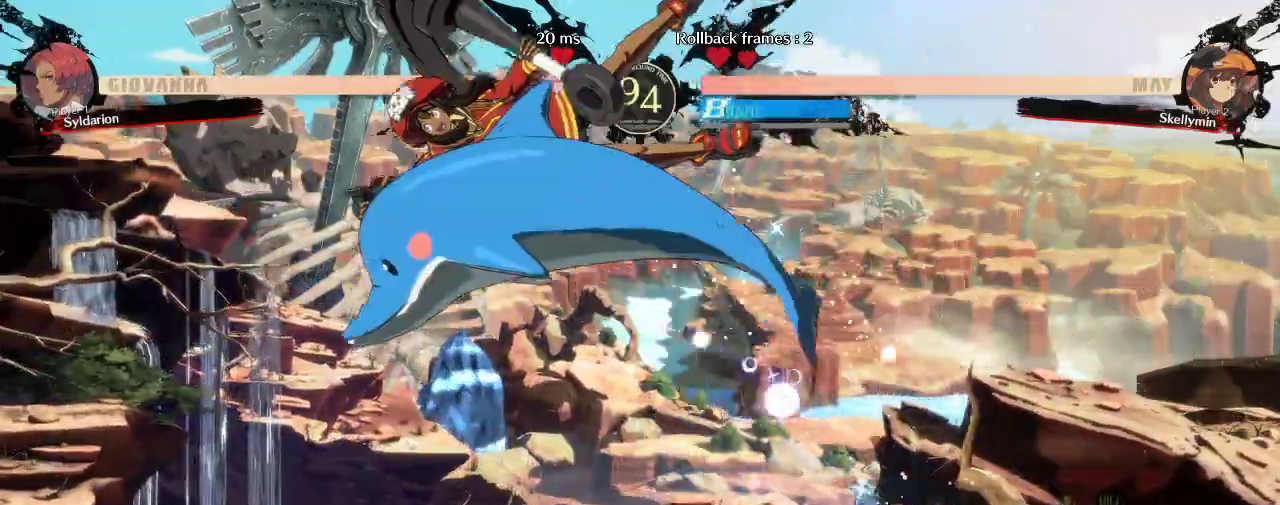
{"buttons": [], "left_stick": "down-right", "events": [[367, "left_stick", "down-right"]]}
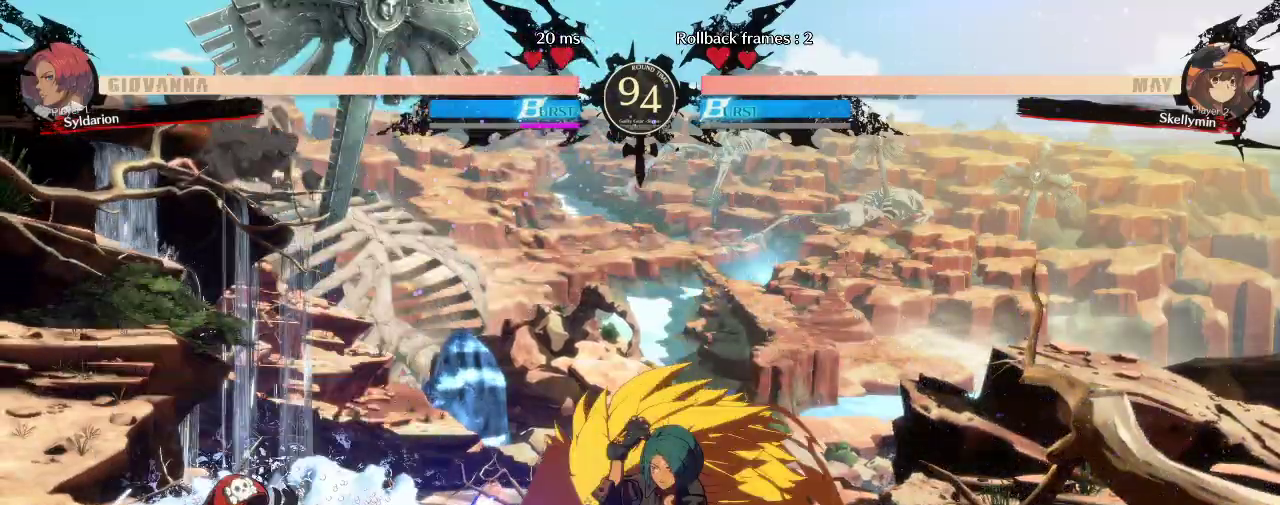
{"buttons": [], "left_stick": "down-right", "events": []}
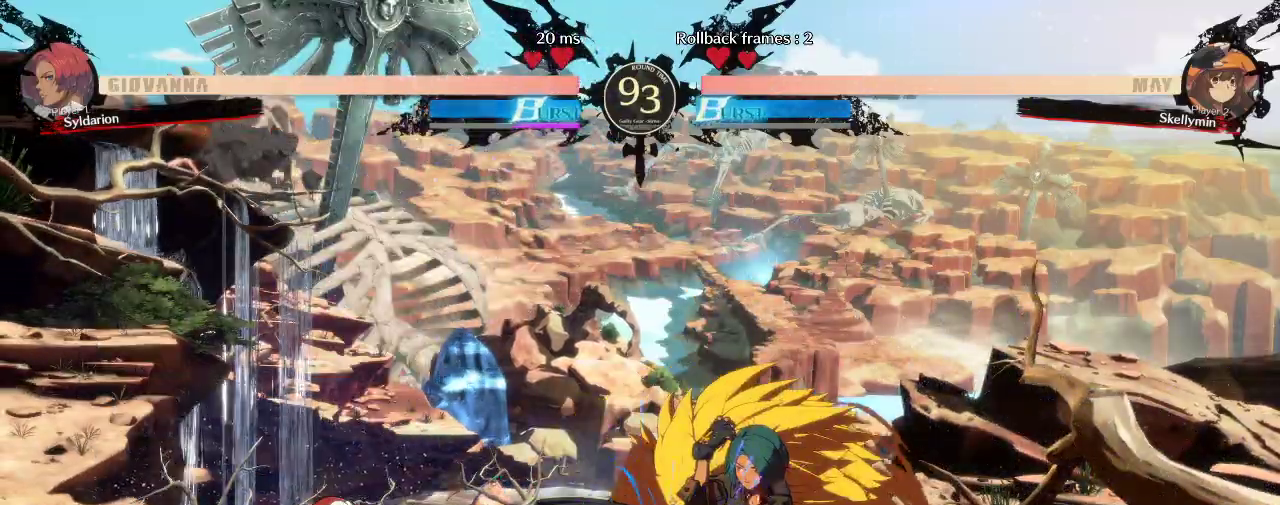
{"buttons": [], "left_stick": "center", "events": [[117, "left_stick", "right"], [267, "left_stick", "center"]]}
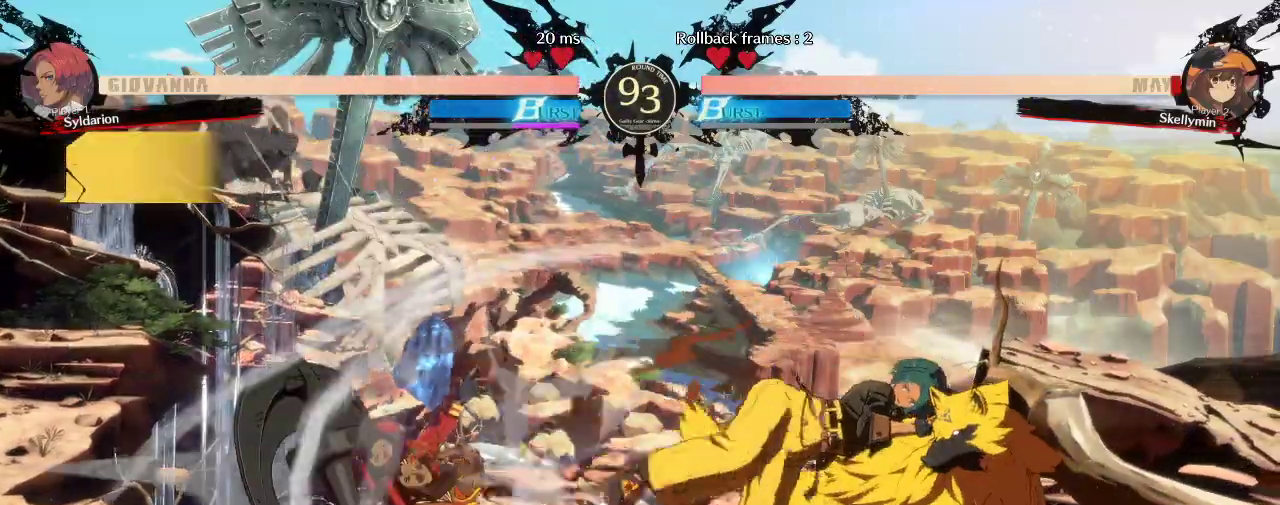
{"buttons": [], "left_stick": "right", "events": [[233, "left_stick", "down"], [383, "left_stick", "right"]]}
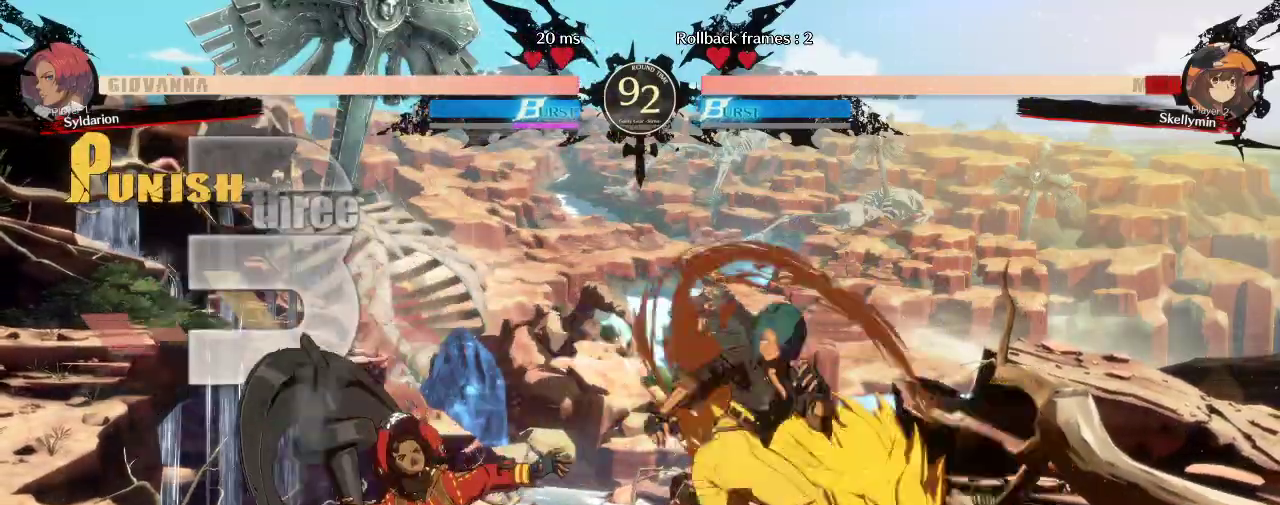
{"buttons": [], "left_stick": "center", "events": [[417, "left_stick", "center"]]}
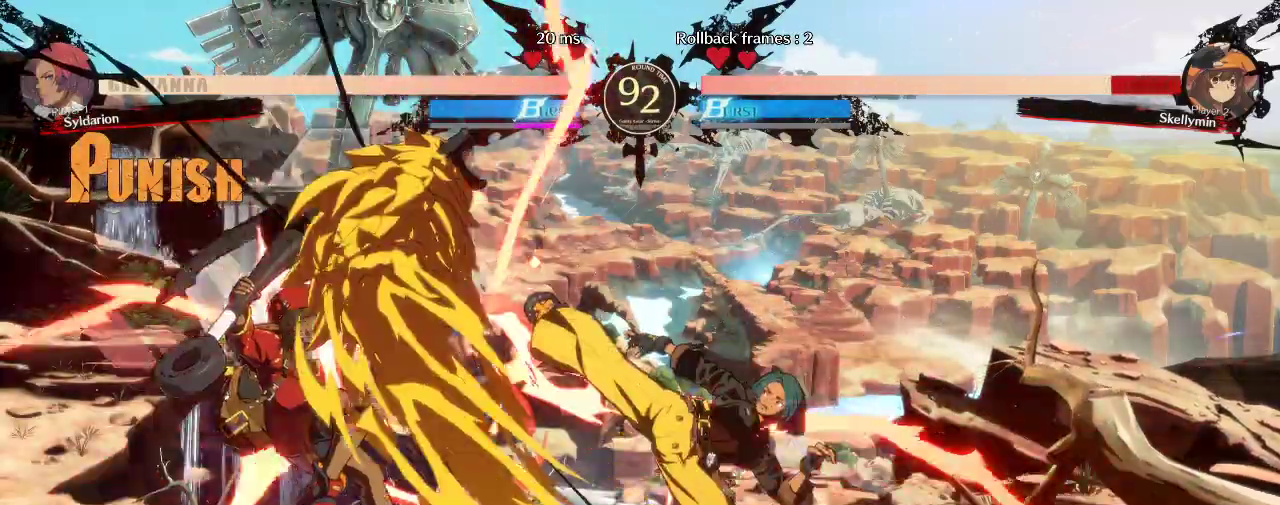
{"buttons": [], "left_stick": "left", "events": [[233, "left_stick", "right"], [433, "left_stick", "left"]]}
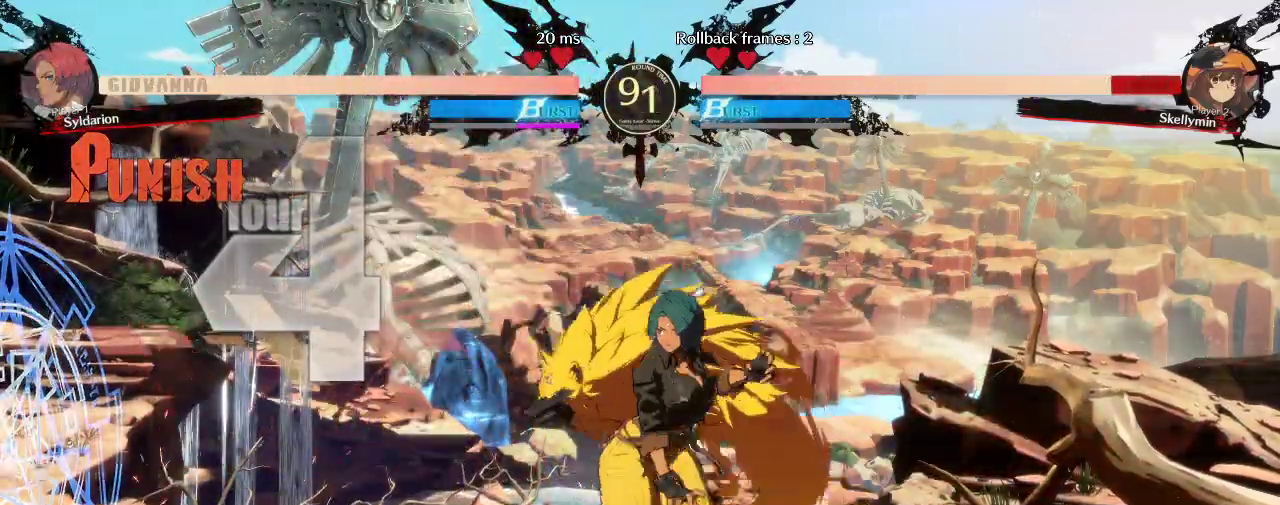
{"buttons": [], "left_stick": "center", "events": [[333, "left_stick", "down-right"], [433, "left_stick", "center"]]}
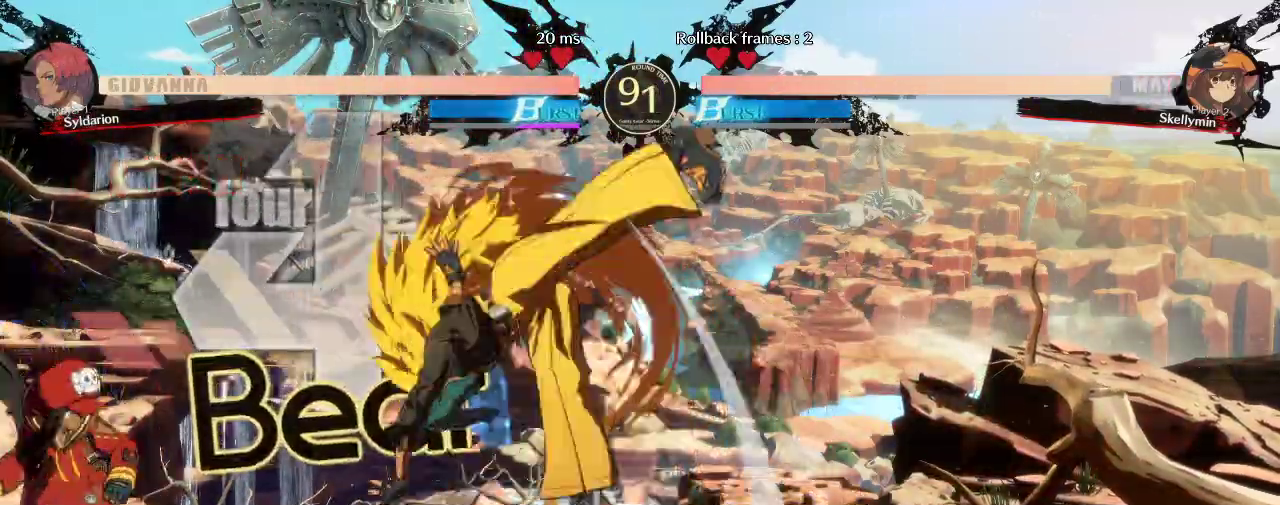
{"buttons": [], "left_stick": "center", "events": []}
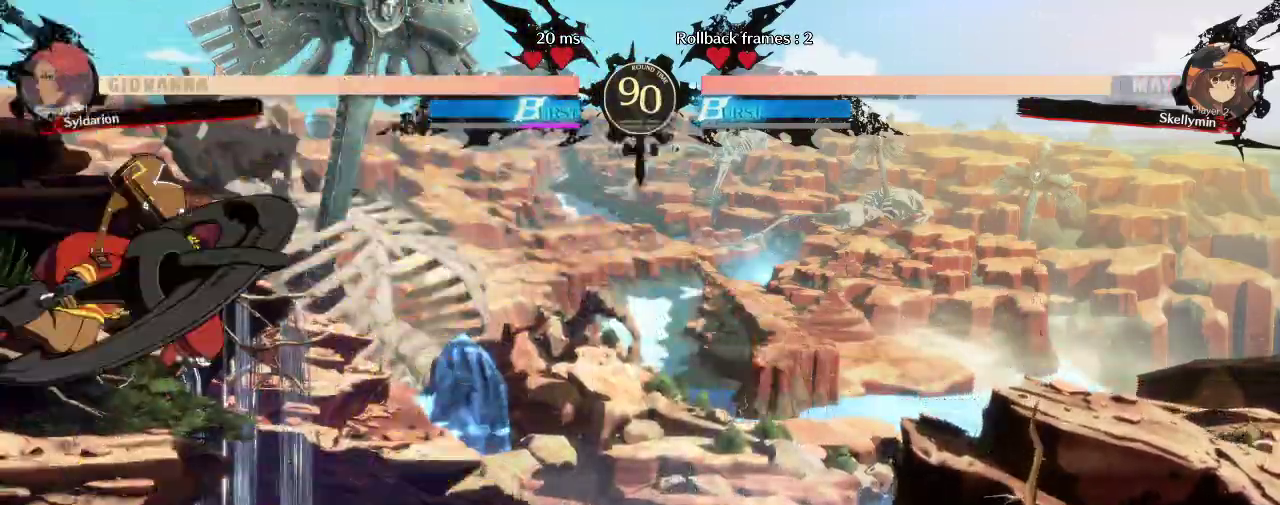
{"buttons": [], "left_stick": "down-right", "events": [[83, "left_stick", "right"], [250, "left_stick", "down-right"]]}
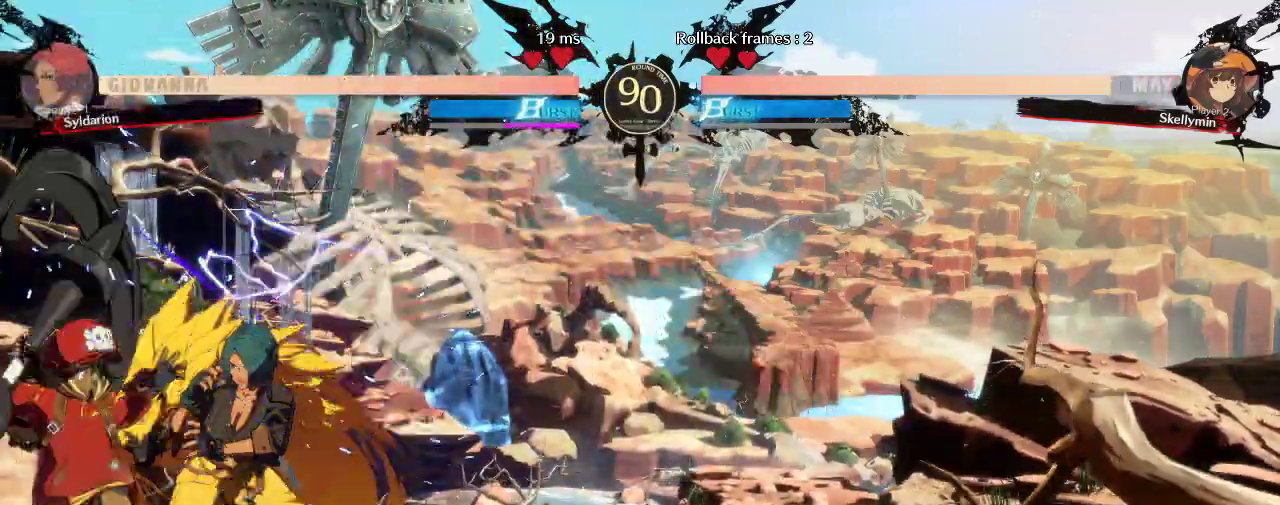
{"buttons": [], "left_stick": "down-right", "events": []}
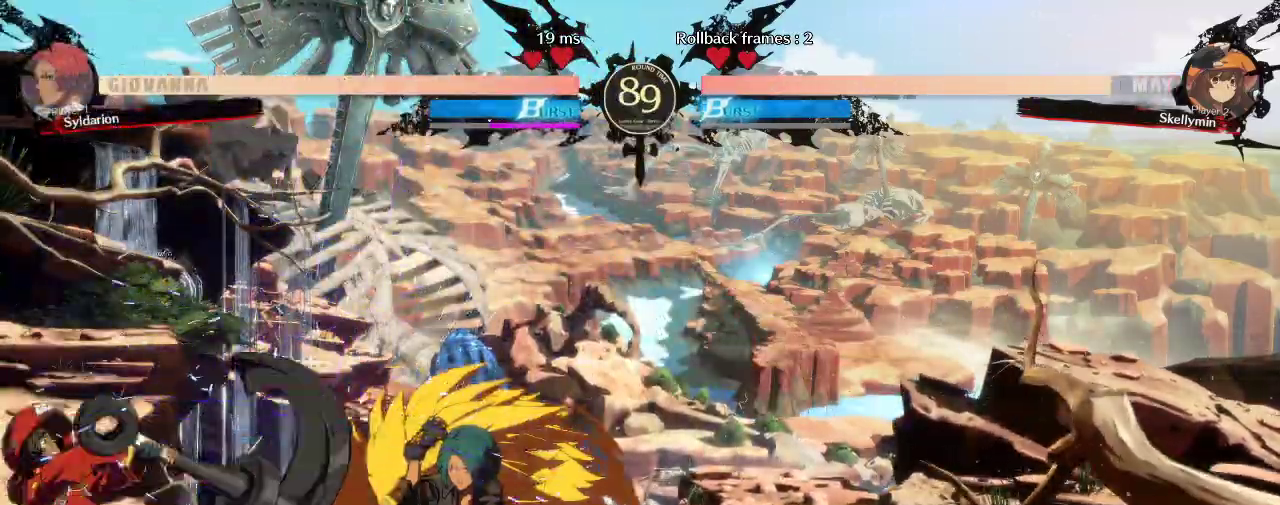
{"buttons": [], "left_stick": "down-right", "events": []}
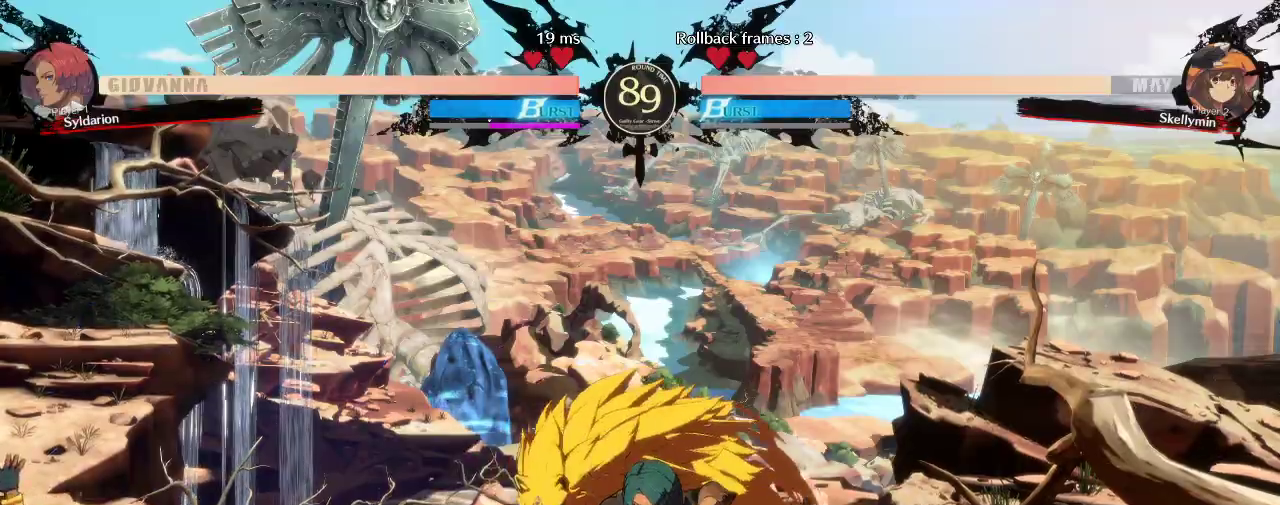
{"buttons": [], "left_stick": "right", "events": [[17, "left_stick", "right"]]}
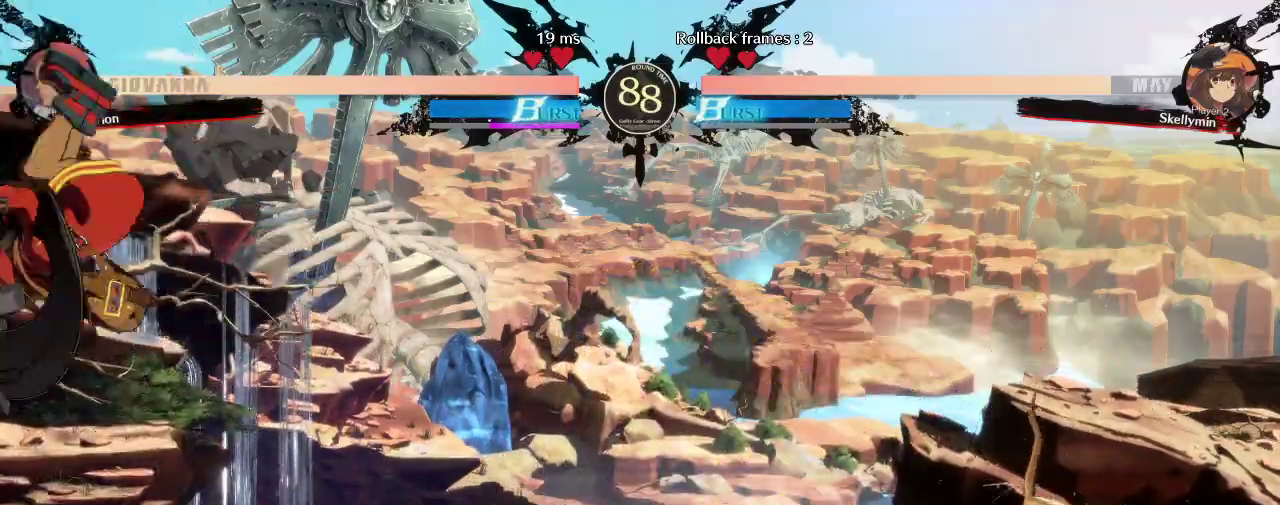
{"buttons": [], "left_stick": "right", "events": [[117, "left_stick", "left"], [317, "left_stick", "right"]]}